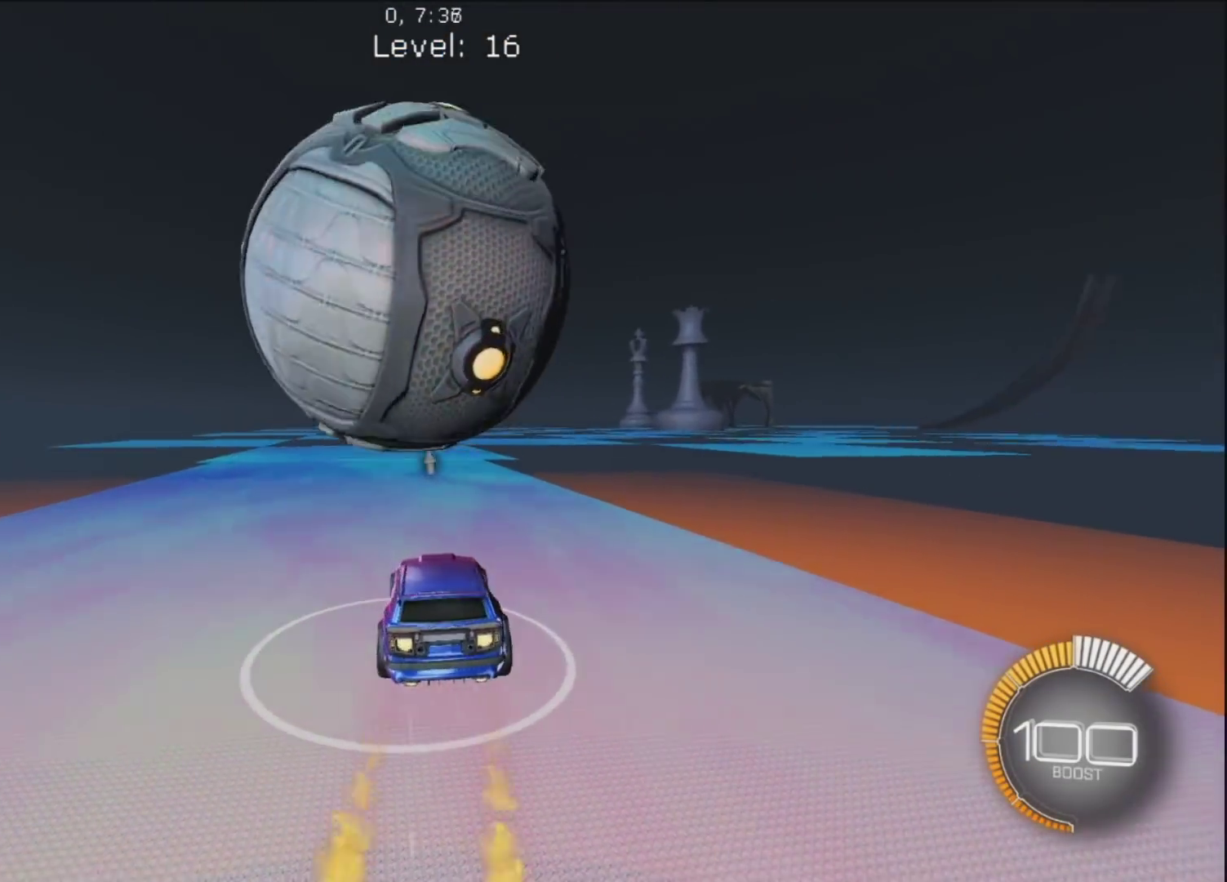
Gameplay with a controller (PlayStation layout); each line is a JSON object with the inputs held at the frame after it. "events" lists button and stick changes between this image and that frame as [ms after this image, input, new state], when the widget could be followed in between.
{"buttons": ["R1"], "left_stick": "up-right", "right_stick": "center", "events": [[17, "CIRCLE", "up"], [33, "left_stick", "center"], [50, "R1", "up"], [83, "left_stick", "up-left"], [183, "left_stick", "center"], [300, "left_stick", "up-left"], [317, "R1", "down"], [433, "left_stick", "up-right"]]}
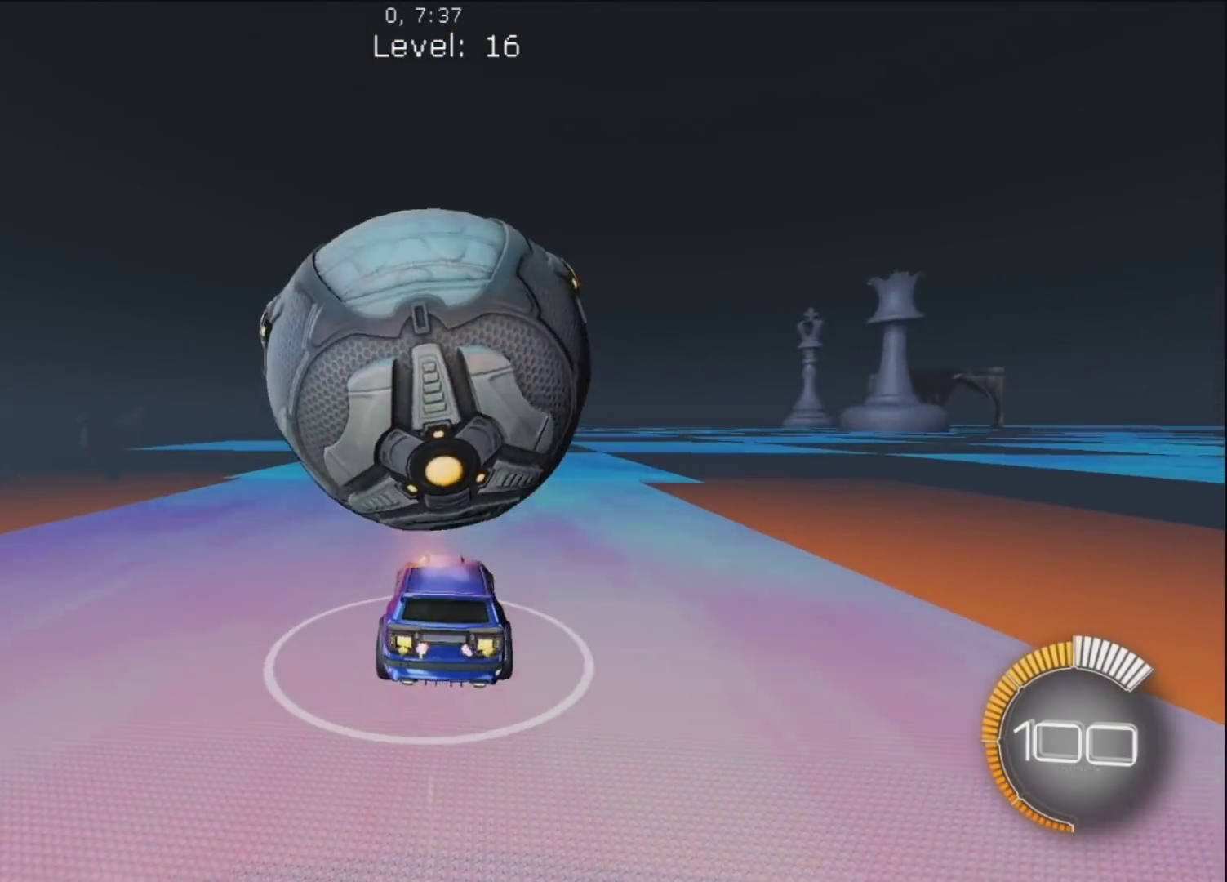
{"buttons": [], "left_stick": "up-right", "right_stick": "center", "events": [[83, "left_stick", "center"], [100, "R1", "up"], [150, "left_stick", "up-right"], [200, "left_stick", "up-left"], [317, "R1", "down"], [400, "left_stick", "up-right"], [500, "R1", "up"]]}
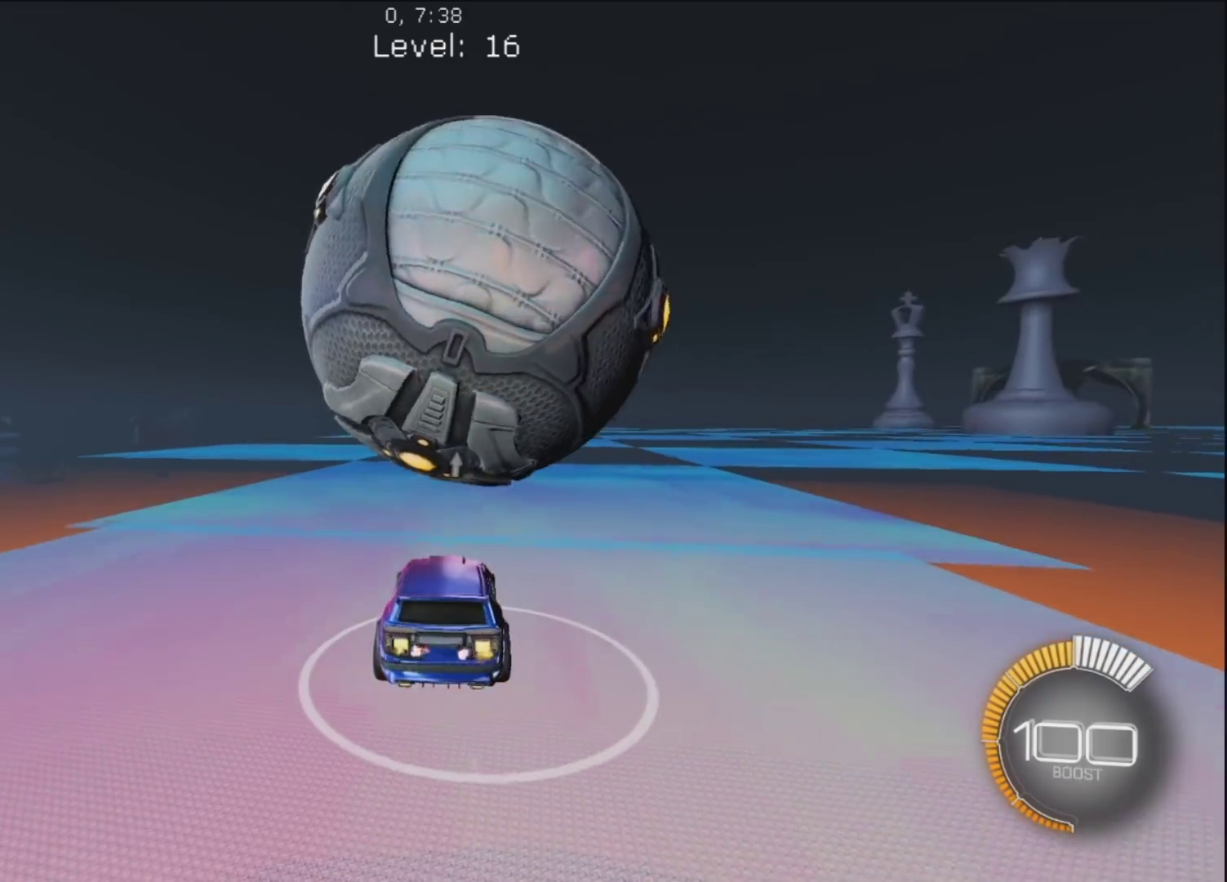
{"buttons": [], "left_stick": "up-right", "right_stick": "center", "events": [[83, "left_stick", "center"], [167, "left_stick", "up-right"], [250, "R1", "down"], [350, "left_stick", "center"], [367, "R1", "up"], [400, "left_stick", "up-right"]]}
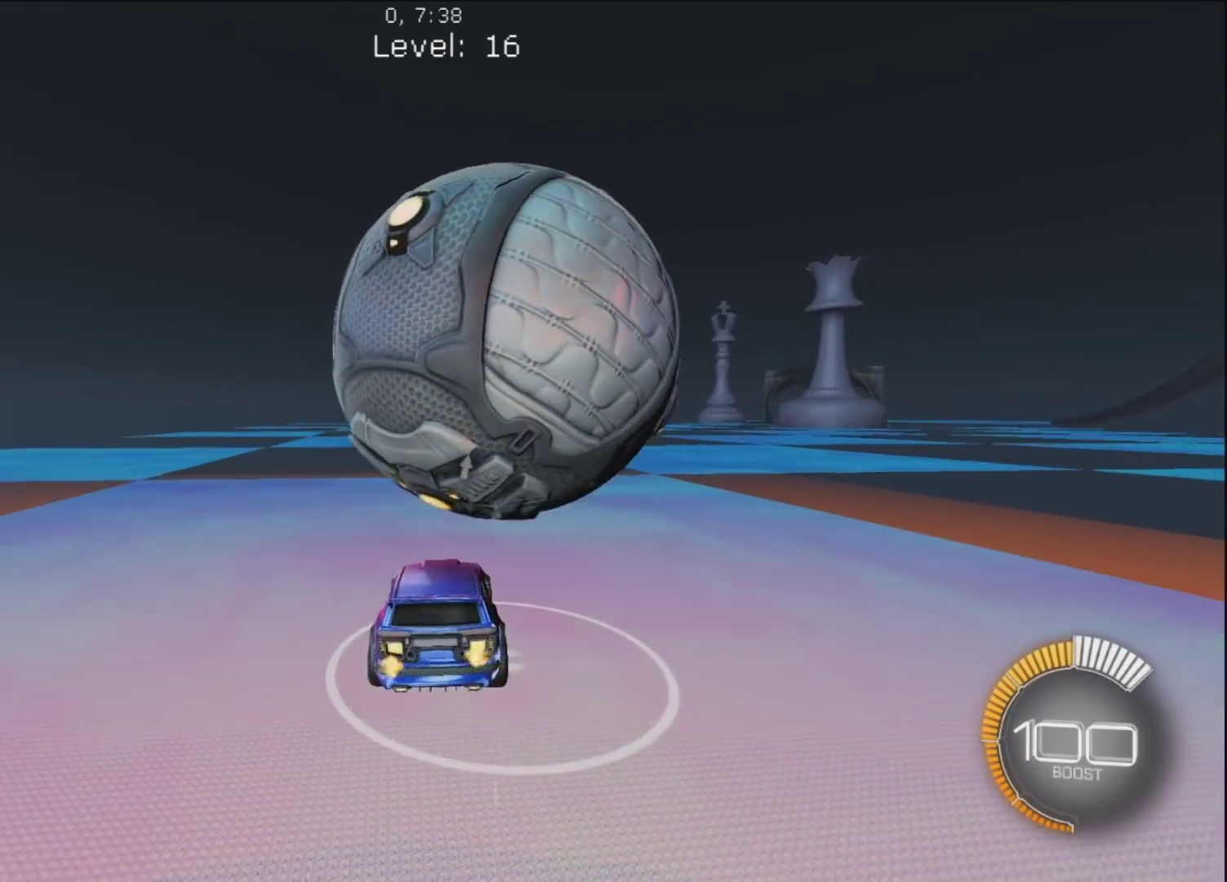
{"buttons": [], "left_stick": "center", "right_stick": "center", "events": [[50, "R1", "down"], [217, "left_stick", "up-left"], [300, "R1", "up"], [367, "left_stick", "center"]]}
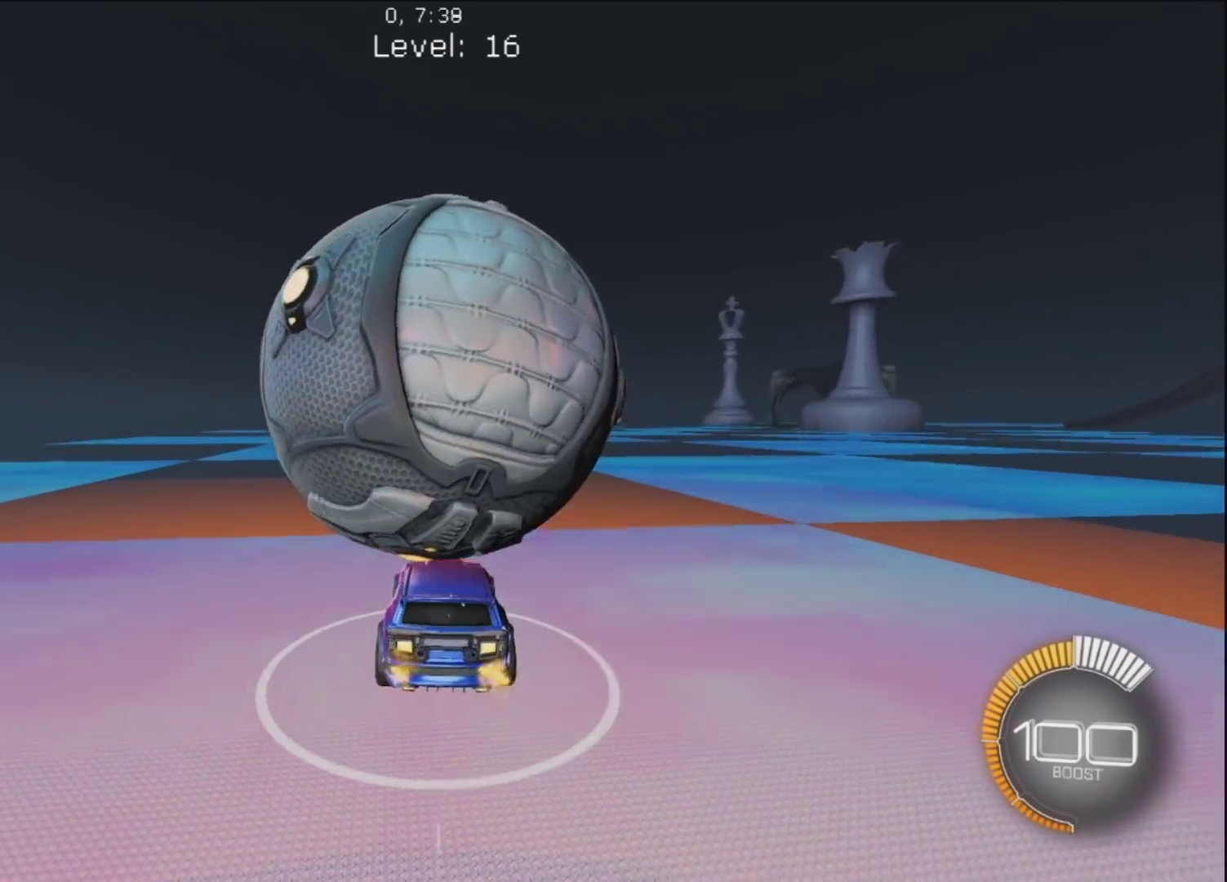
{"buttons": [], "left_stick": "down-left", "right_stick": "center", "events": [[50, "CROSS", "down"], [83, "left_stick", "down"], [317, "CROSS", "up"], [333, "left_stick", "down-left"], [433, "left_stick", "center"], [500, "left_stick", "down-left"]]}
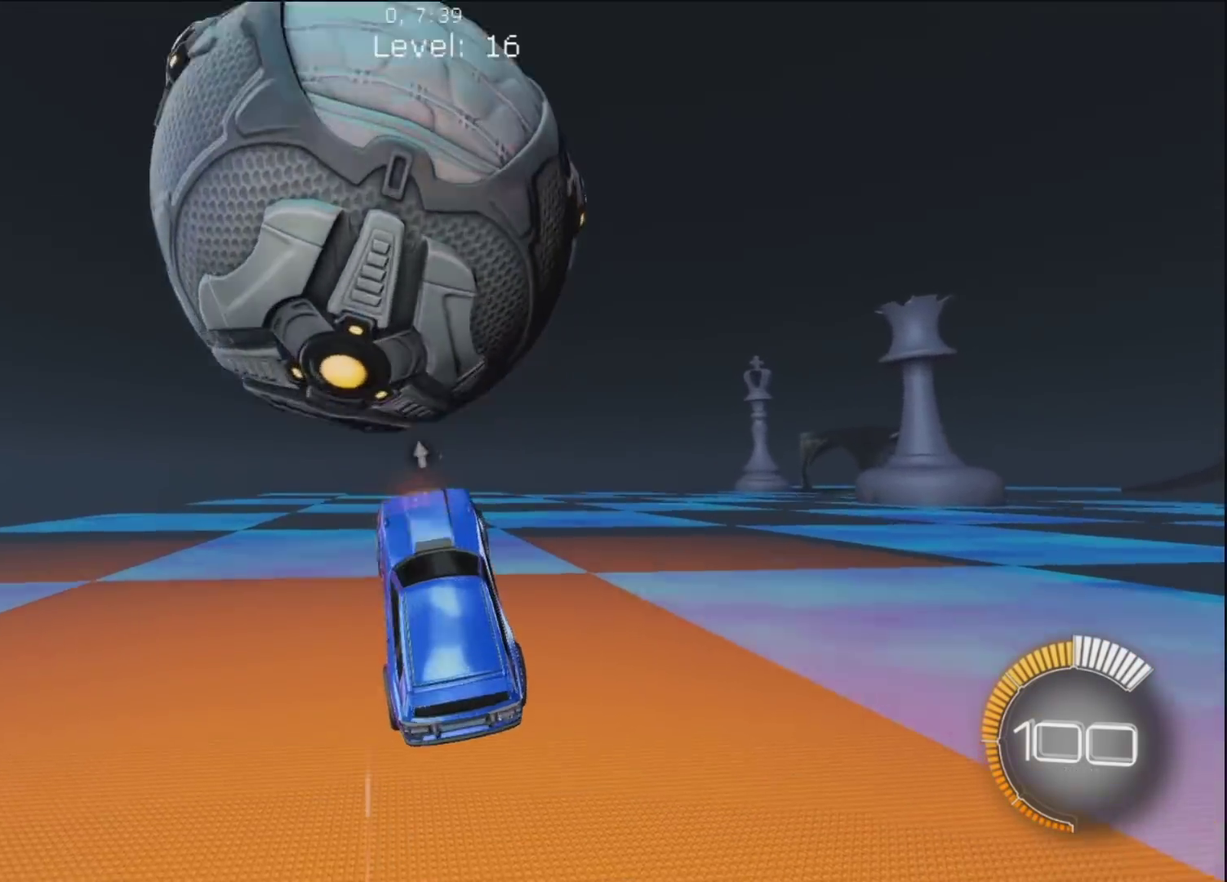
{"buttons": ["CIRCLE"], "left_stick": "down-left", "right_stick": "center", "events": [[167, "CIRCLE", "down"], [400, "left_stick", "center"], [483, "left_stick", "down-left"]]}
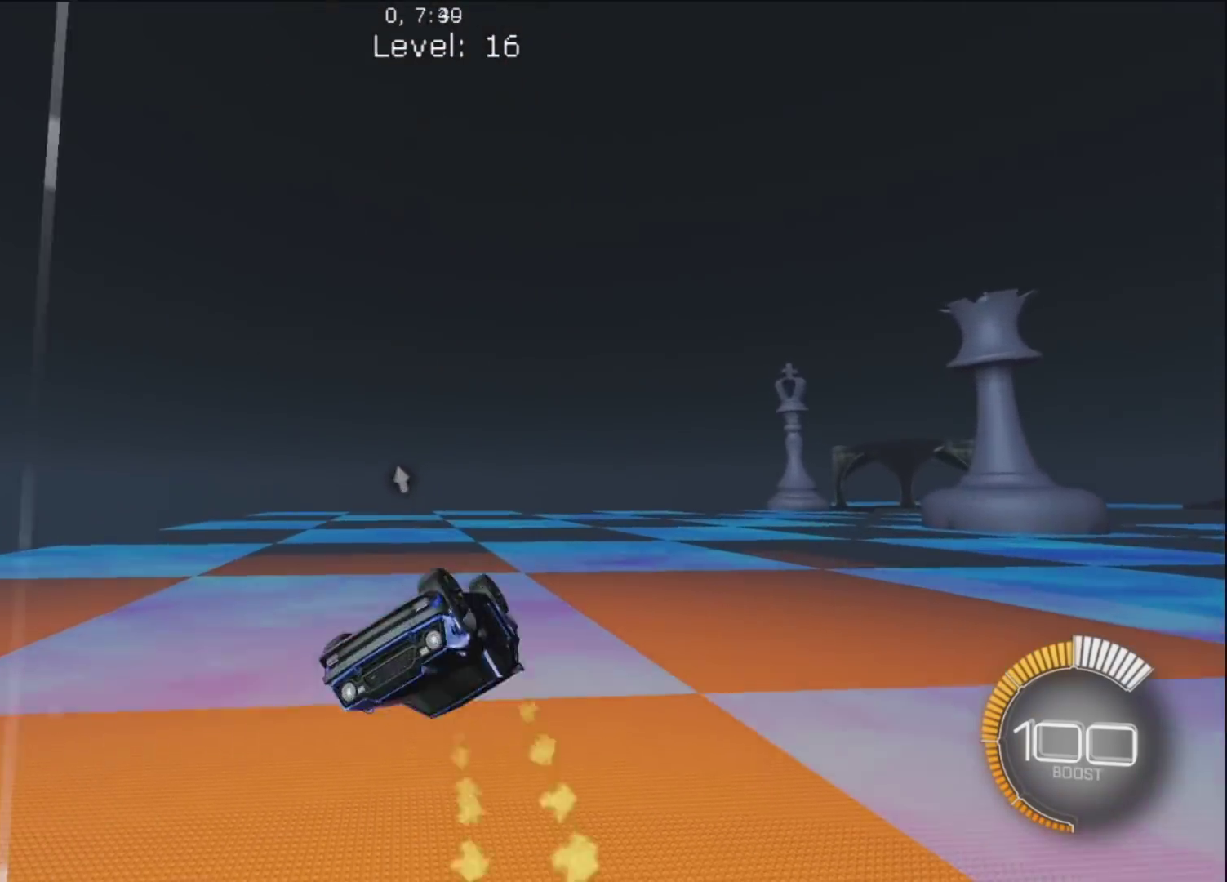
{"buttons": [], "left_stick": "left", "right_stick": "center", "events": [[300, "CIRCLE", "up"], [483, "left_stick", "left"]]}
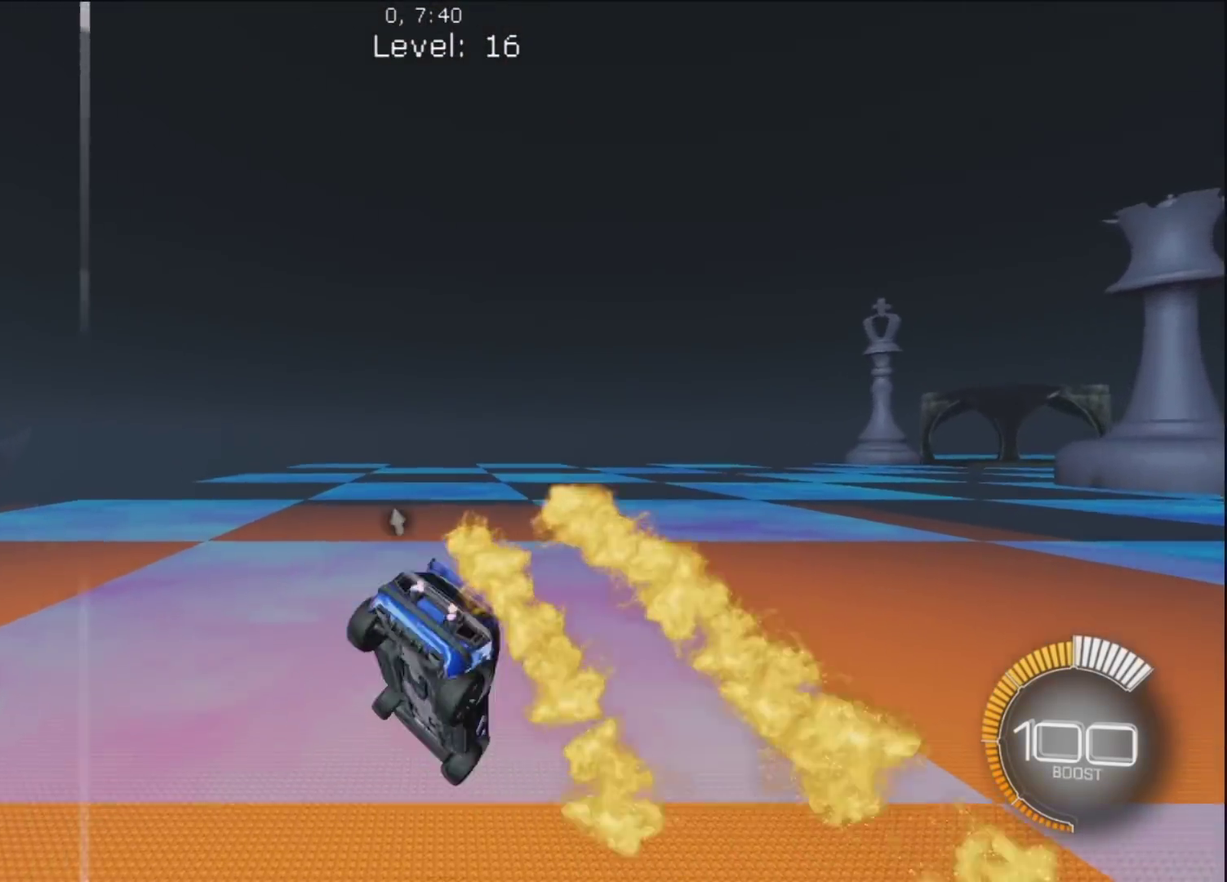
{"buttons": ["R1"], "left_stick": "up-right", "right_stick": "center", "events": [[167, "left_stick", "center"], [217, "left_stick", "right"], [367, "R1", "down"], [367, "left_stick", "up-right"]]}
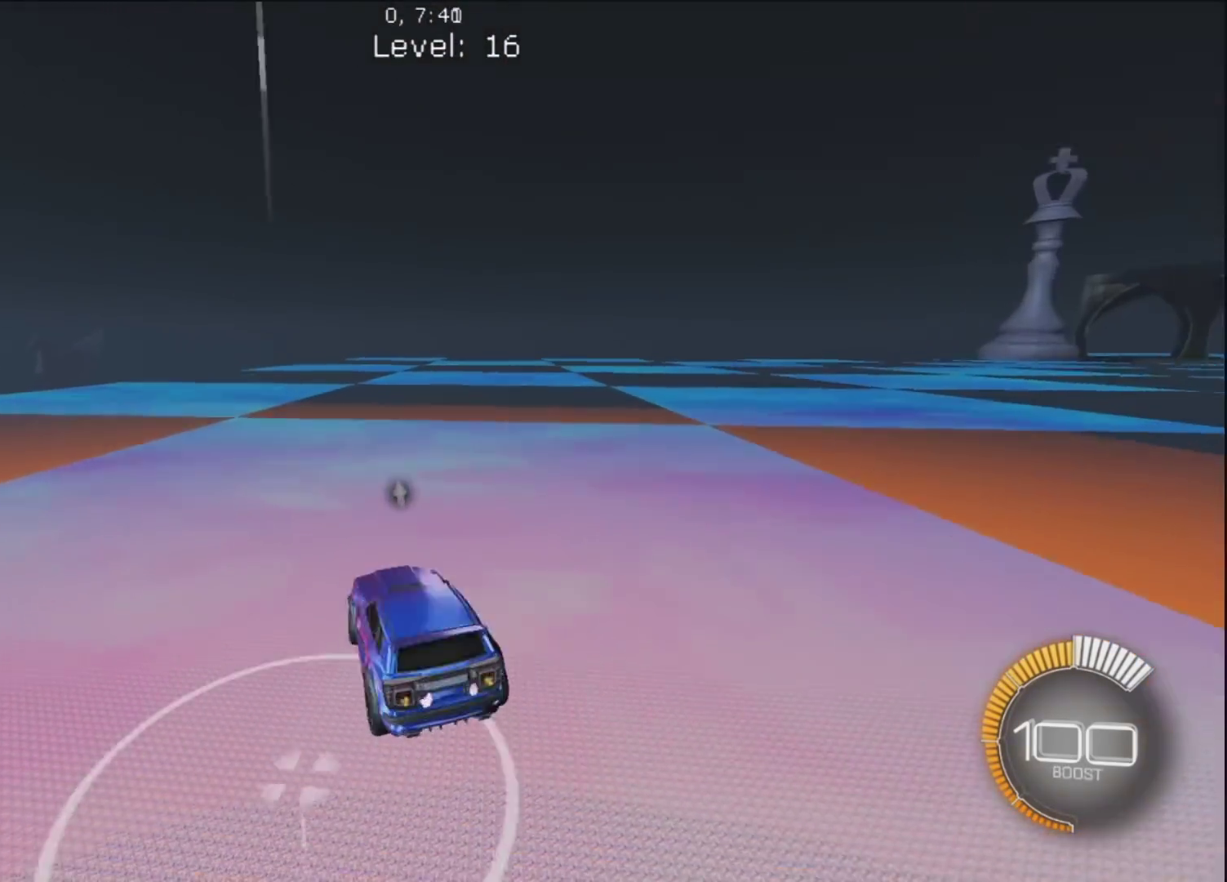
{"buttons": [], "left_stick": "center", "right_stick": "center", "events": [[67, "R1", "up"], [150, "R1", "down"], [150, "left_stick", "up-left"], [300, "R1", "up"], [300, "left_stick", "right"], [383, "R1", "down"], [483, "left_stick", "center"], [500, "R1", "up"]]}
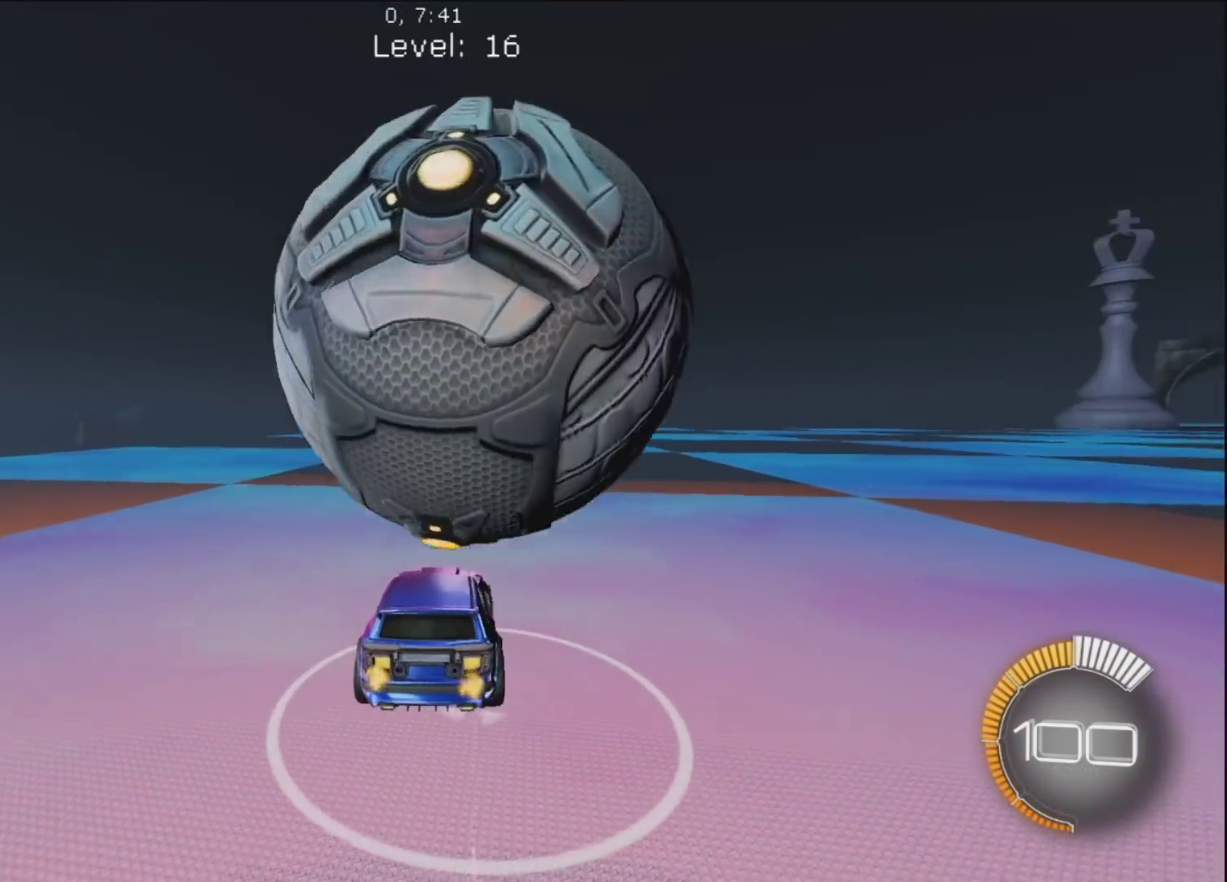
{"buttons": ["R1"], "left_stick": "right", "right_stick": "center", "events": [[17, "left_stick", "right"], [133, "left_stick", "up"], [200, "left_stick", "center"], [250, "left_stick", "right"], [283, "L2", "down"], [333, "L2", "up"], [367, "R1", "down"]]}
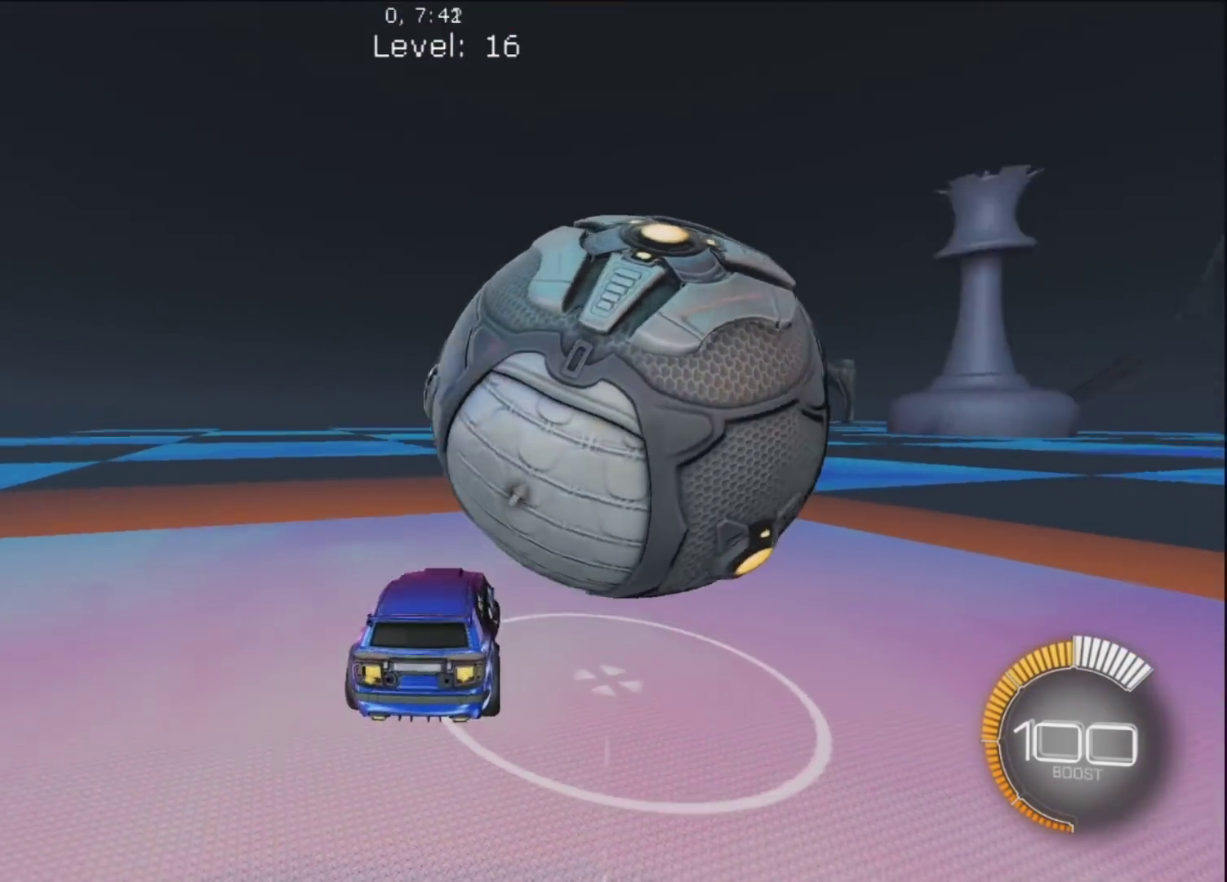
{"buttons": [], "left_stick": "right", "right_stick": "center", "events": [[350, "R1", "up"]]}
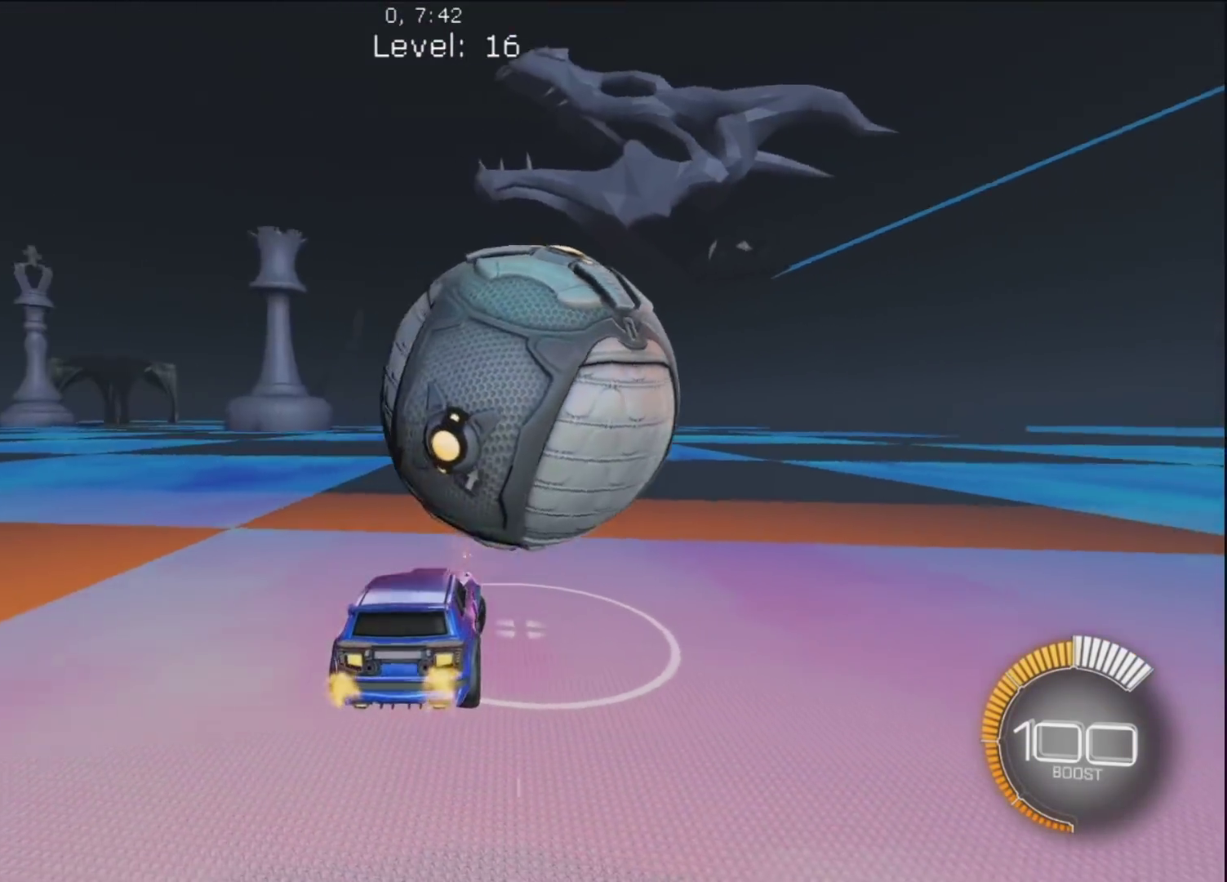
{"buttons": [], "left_stick": "down-left", "right_stick": "center", "events": [[17, "R1", "down"], [117, "left_stick", "up"], [233, "R1", "up"], [300, "CROSS", "down"], [333, "R1", "down"], [383, "left_stick", "down"], [417, "R1", "up"], [483, "CROSS", "up"], [500, "left_stick", "down-left"]]}
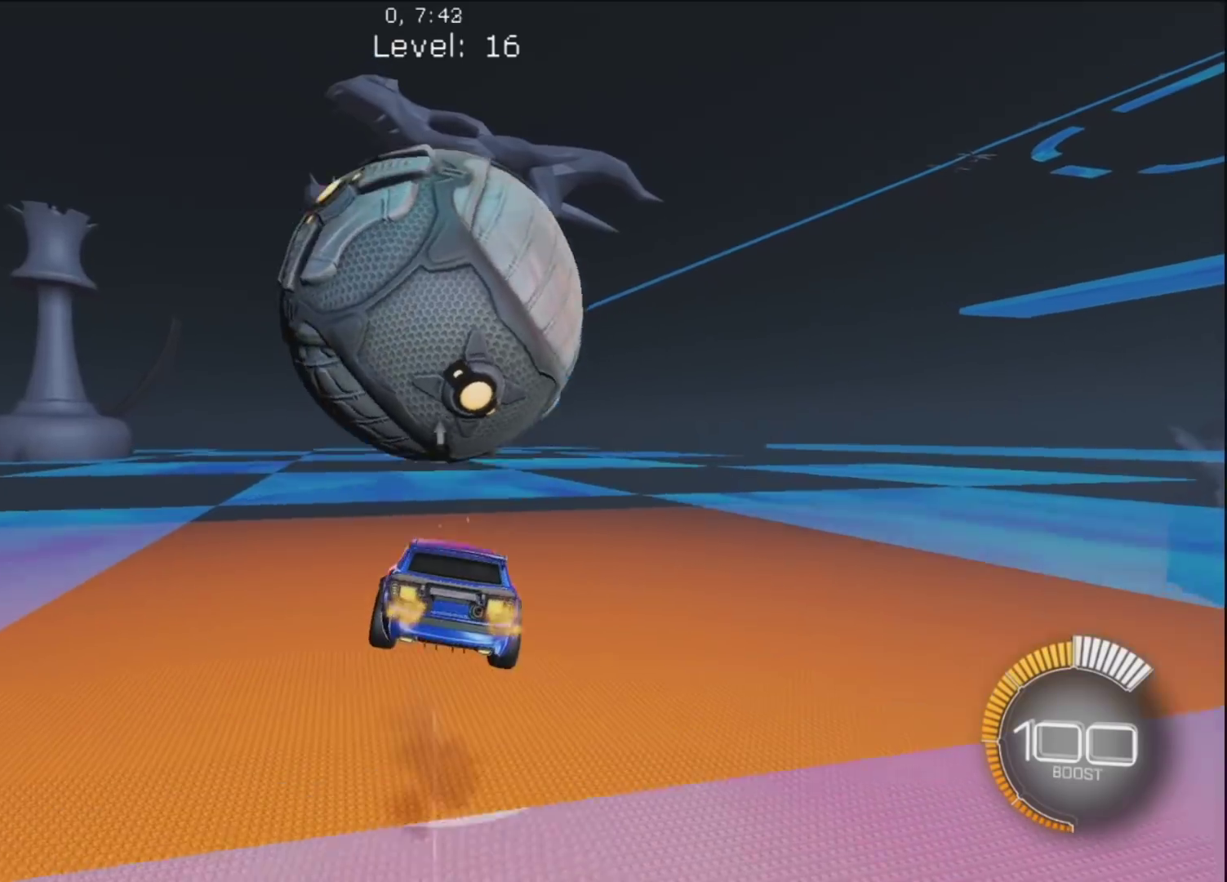
{"buttons": [], "left_stick": "up", "right_stick": "center", "events": [[267, "left_stick", "up-left"], [400, "left_stick", "center"], [500, "left_stick", "up"]]}
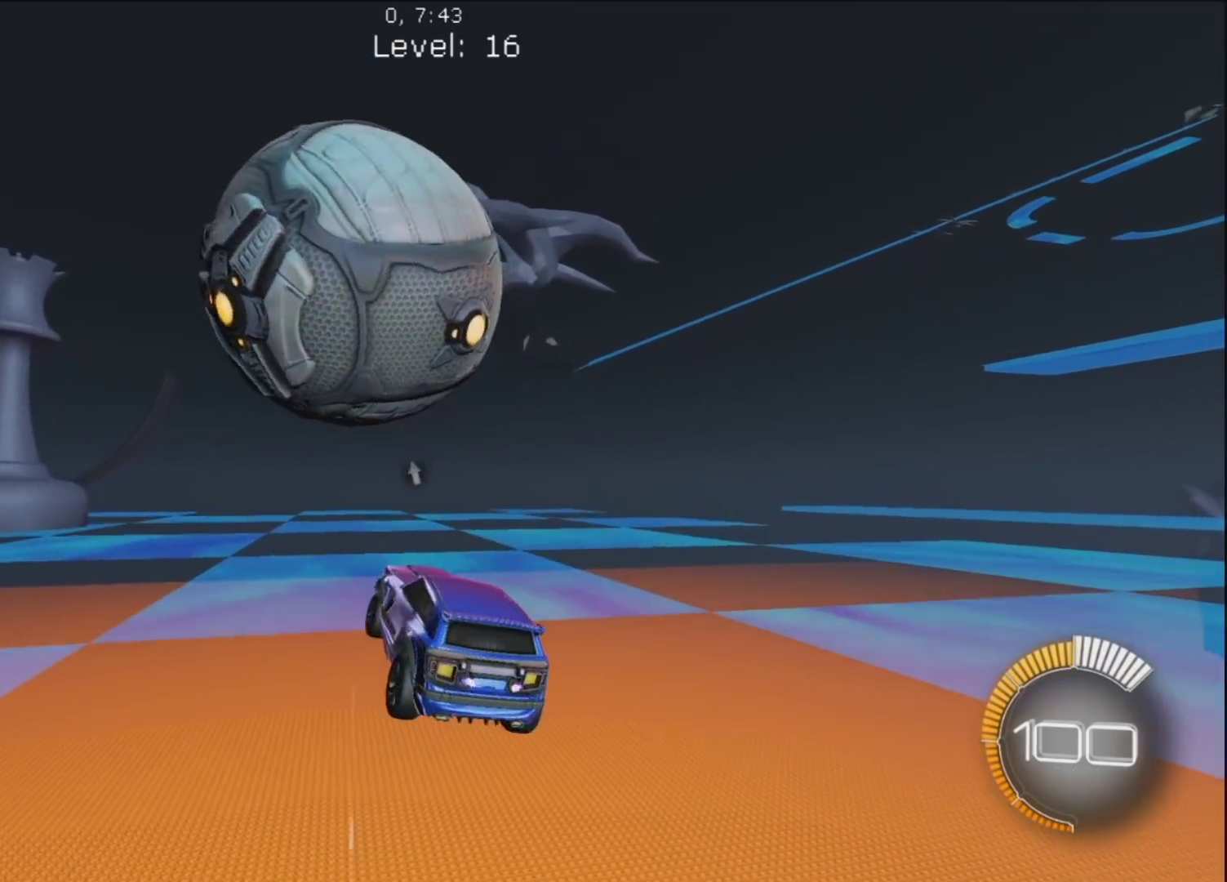
{"buttons": ["CIRCLE", "R1"], "left_stick": "center", "right_stick": "center", "events": [[100, "CIRCLE", "down"], [100, "left_stick", "center"], [150, "L1", "down"], [167, "left_stick", "up-left"], [233, "L1", "up"], [250, "CIRCLE", "up"], [267, "left_stick", "center"], [467, "CIRCLE", "down"], [500, "R1", "down"]]}
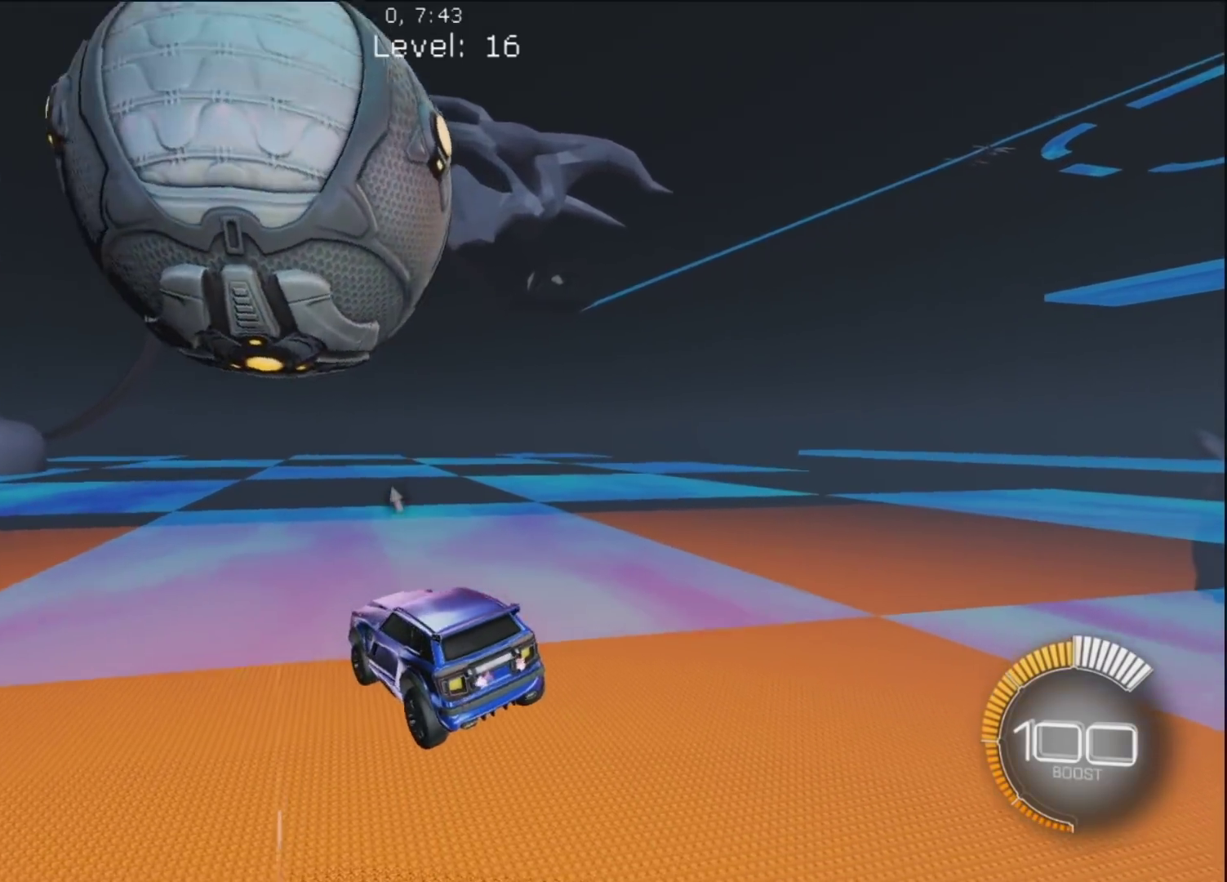
{"buttons": ["CIRCLE", "R1"], "left_stick": "right", "right_stick": "center", "events": [[117, "left_stick", "right"], [183, "CIRCLE", "up"], [200, "left_stick", "up"], [217, "R1", "up"], [367, "L2", "down"], [383, "left_stick", "up-right"], [467, "L2", "up"], [467, "R1", "down"], [483, "CIRCLE", "down"], [483, "left_stick", "right"]]}
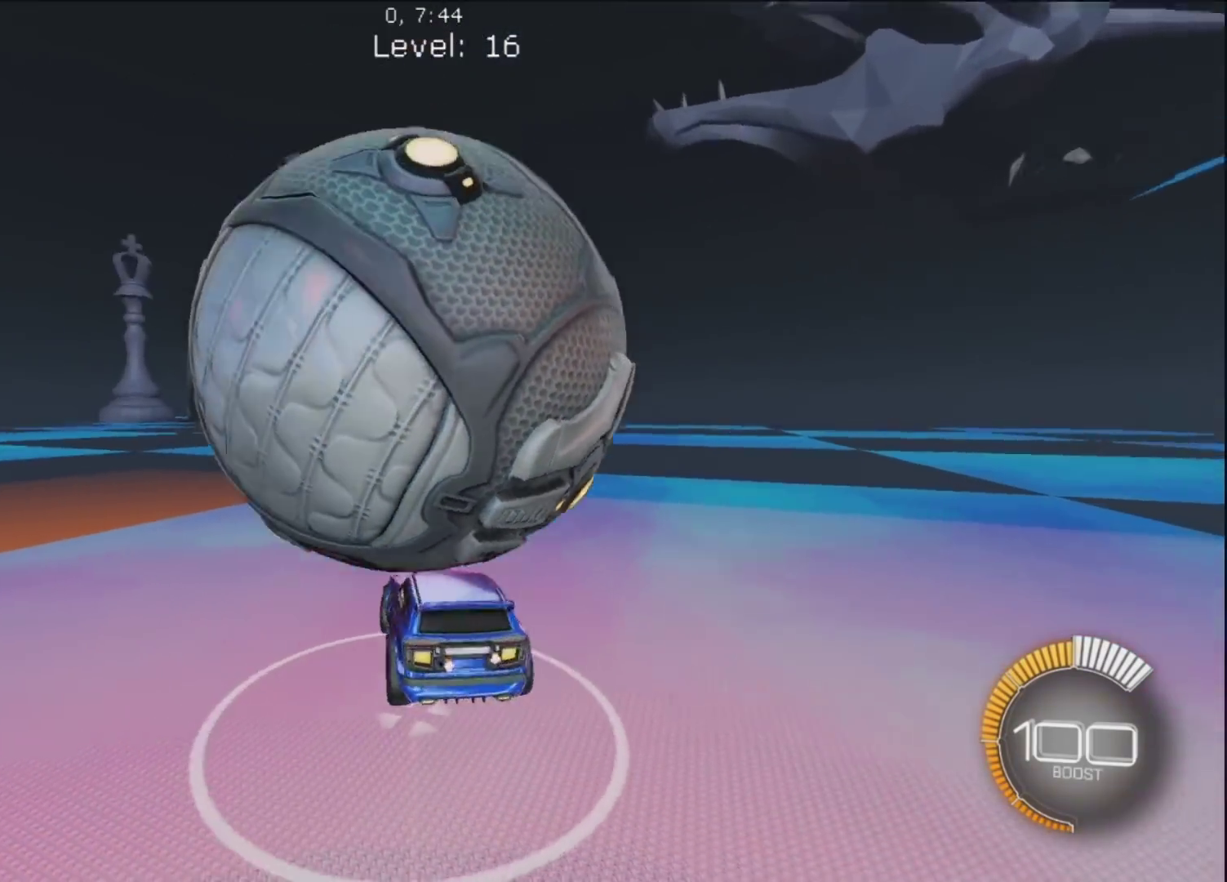
{"buttons": ["R1"], "left_stick": "right", "right_stick": "center", "events": [[67, "CIRCLE", "up"], [83, "R1", "up"], [217, "L2", "down"], [333, "L2", "up"], [417, "R1", "down"]]}
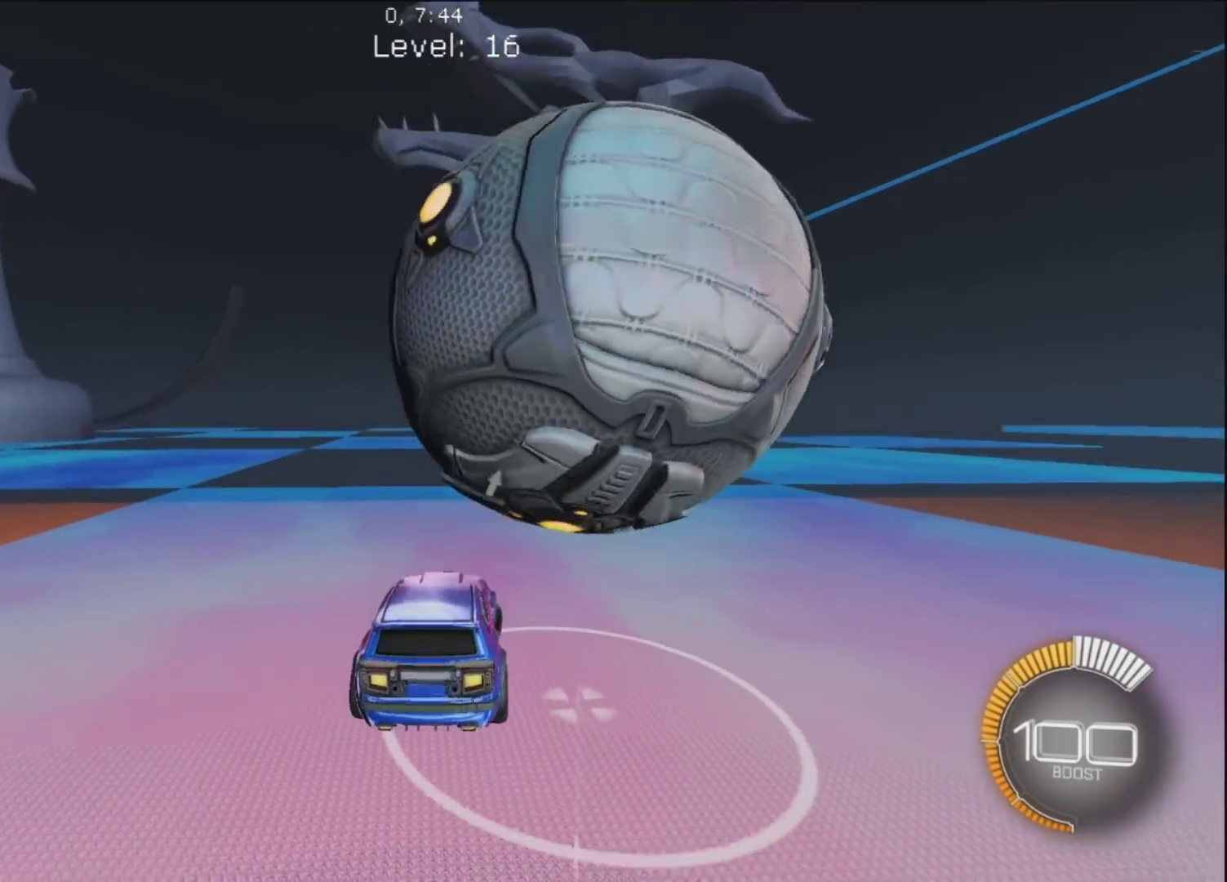
{"buttons": ["R1"], "left_stick": "up-right", "right_stick": "center", "events": [[33, "R1", "up"], [100, "R1", "down"], [300, "R1", "up"], [367, "R1", "down"], [400, "left_stick", "up-right"]]}
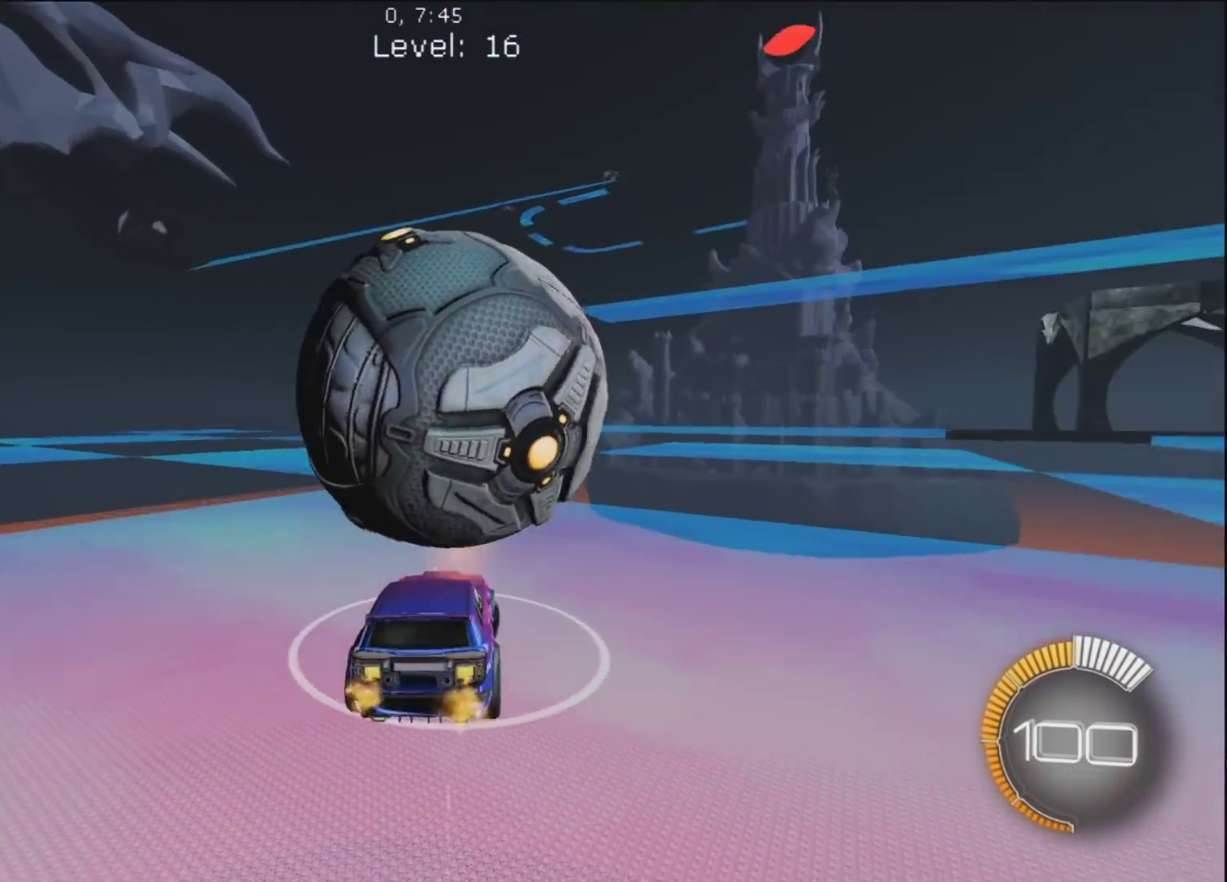
{"buttons": [], "left_stick": "up-left", "right_stick": "center", "events": [[50, "left_stick", "up-left"], [217, "left_stick", "center"], [250, "R1", "up"], [300, "left_stick", "up-left"]]}
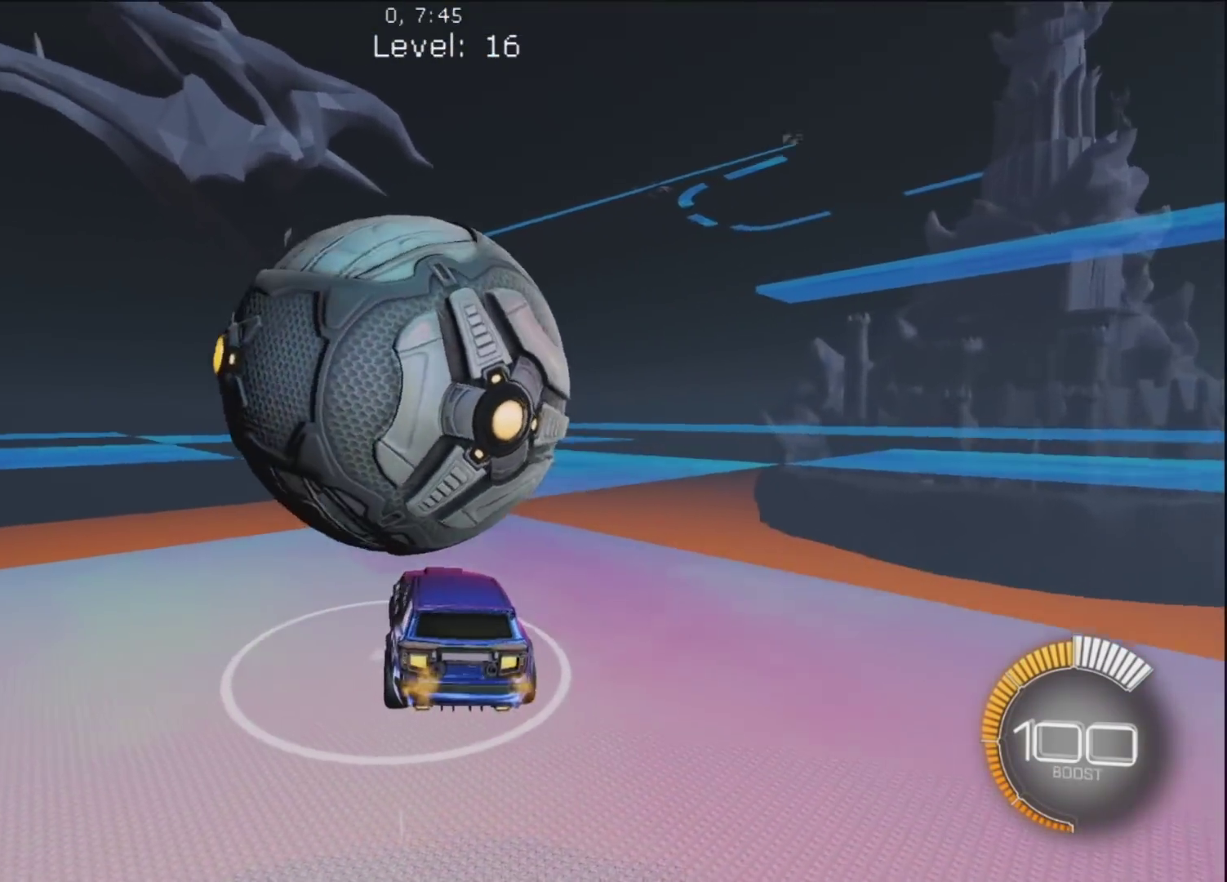
{"buttons": [], "left_stick": "up-left", "right_stick": "center", "events": [[83, "R1", "down"], [117, "left_stick", "up"], [267, "left_stick", "up-left"], [300, "R1", "up"]]}
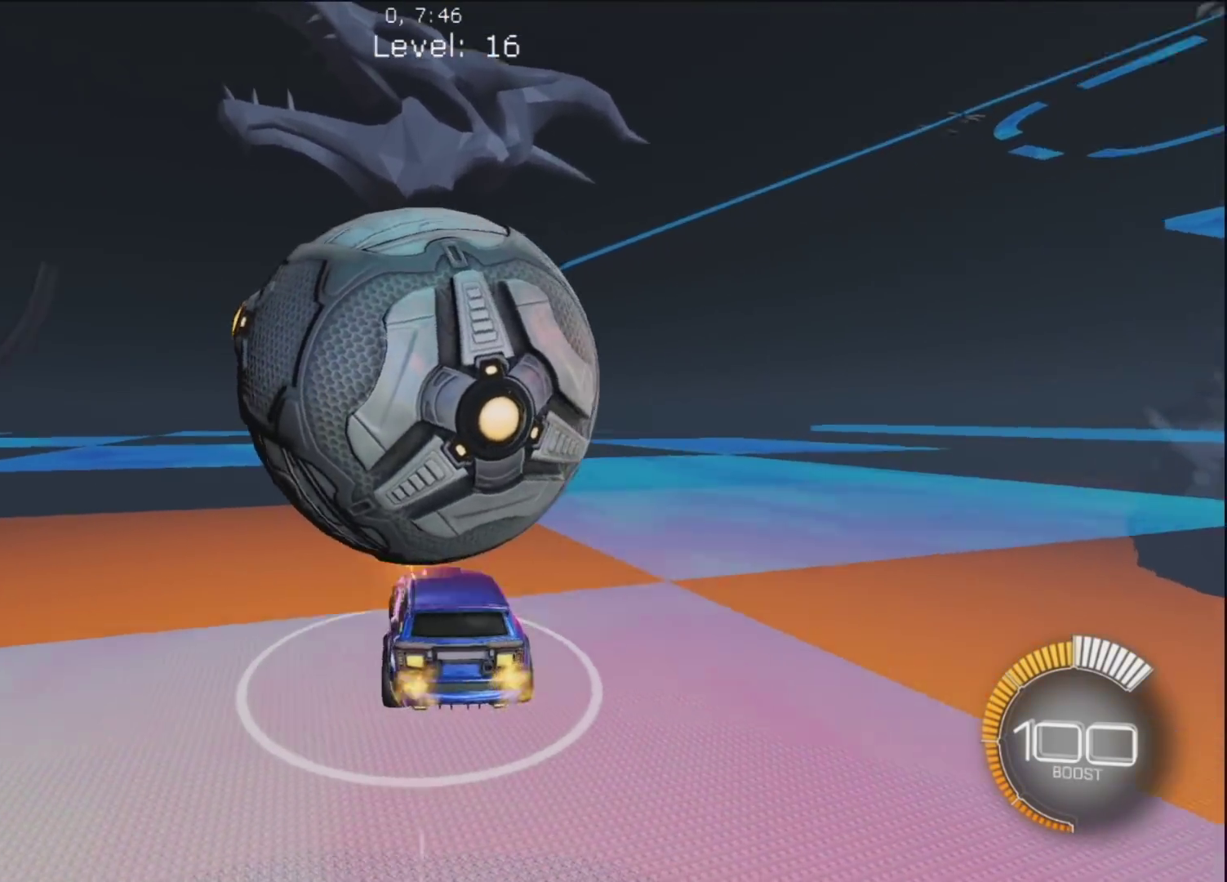
{"buttons": ["L1"], "left_stick": "down-right", "right_stick": "center", "events": [[50, "CROSS", "down"], [117, "left_stick", "down-right"], [283, "CROSS", "up"], [433, "L1", "down"]]}
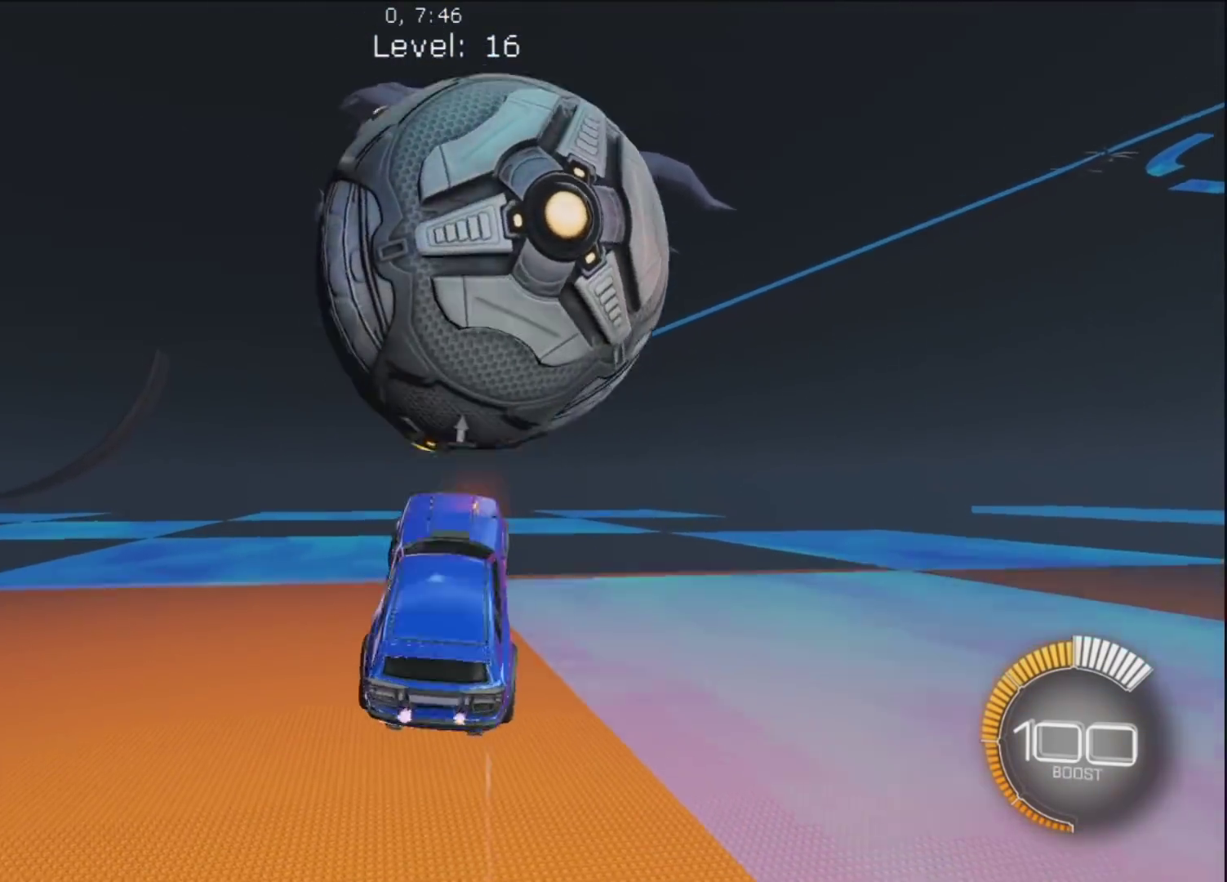
{"buttons": ["CIRCLE", "L1"], "left_stick": "down-right", "right_stick": "center", "events": [[117, "L1", "up"], [150, "L1", "down"], [233, "CIRCLE", "down"], [300, "L1", "up"], [333, "L1", "down"]]}
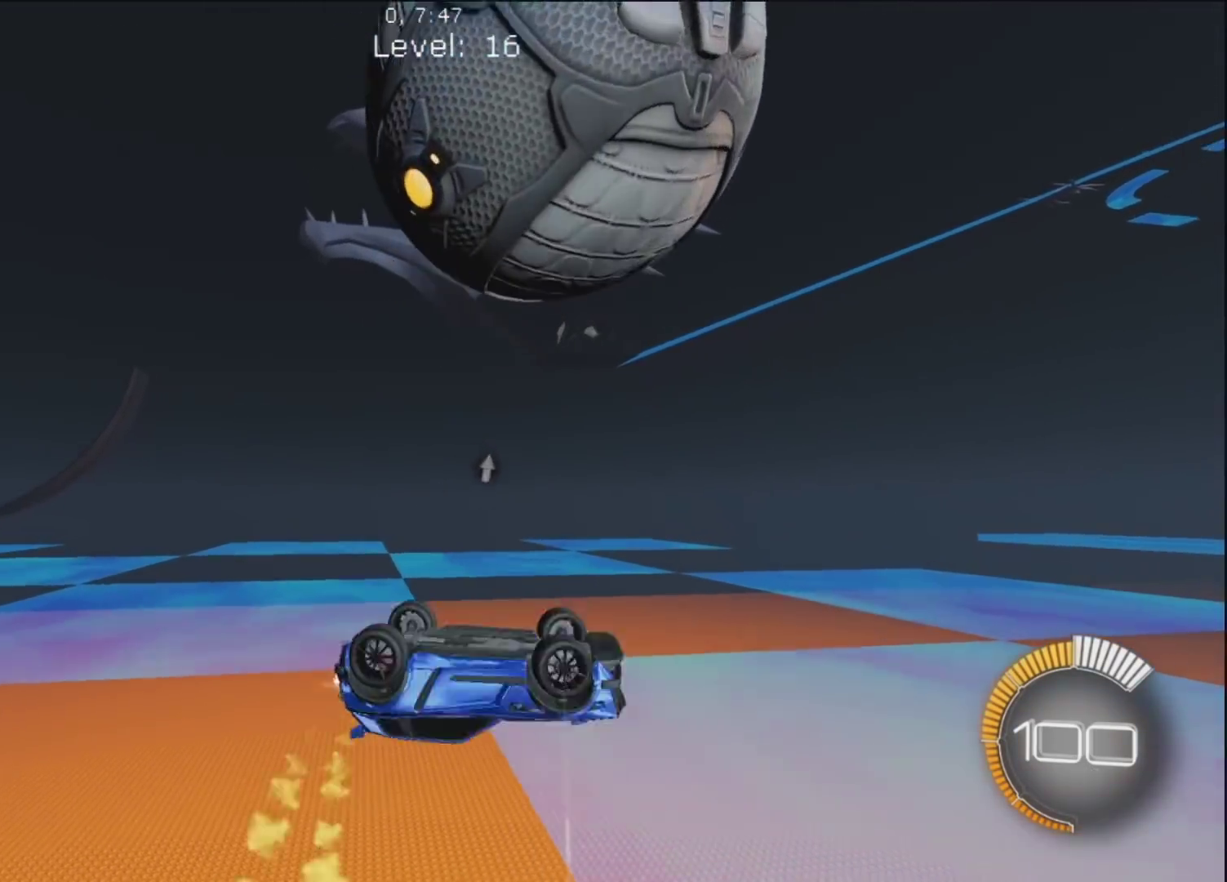
{"buttons": ["L2"], "left_stick": "up", "right_stick": "center", "events": [[33, "R1", "down"], [183, "left_stick", "down"], [233, "L1", "up"], [267, "R1", "up"], [283, "CIRCLE", "up"], [300, "left_stick", "down-left"], [400, "left_stick", "center"], [483, "L2", "down"], [500, "left_stick", "up"]]}
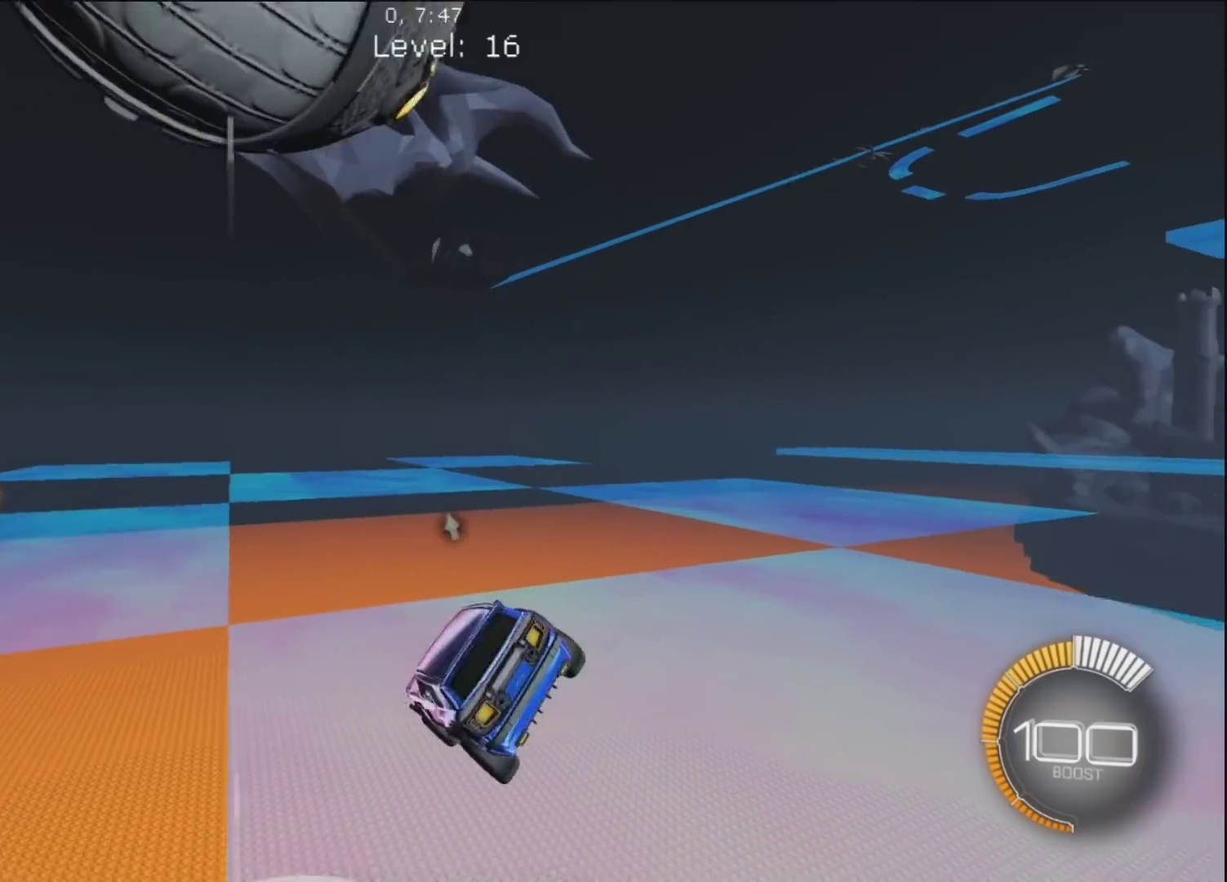
{"buttons": ["R1"], "left_stick": "up", "right_stick": "center", "events": [[233, "L2", "up"], [233, "R1", "down"]]}
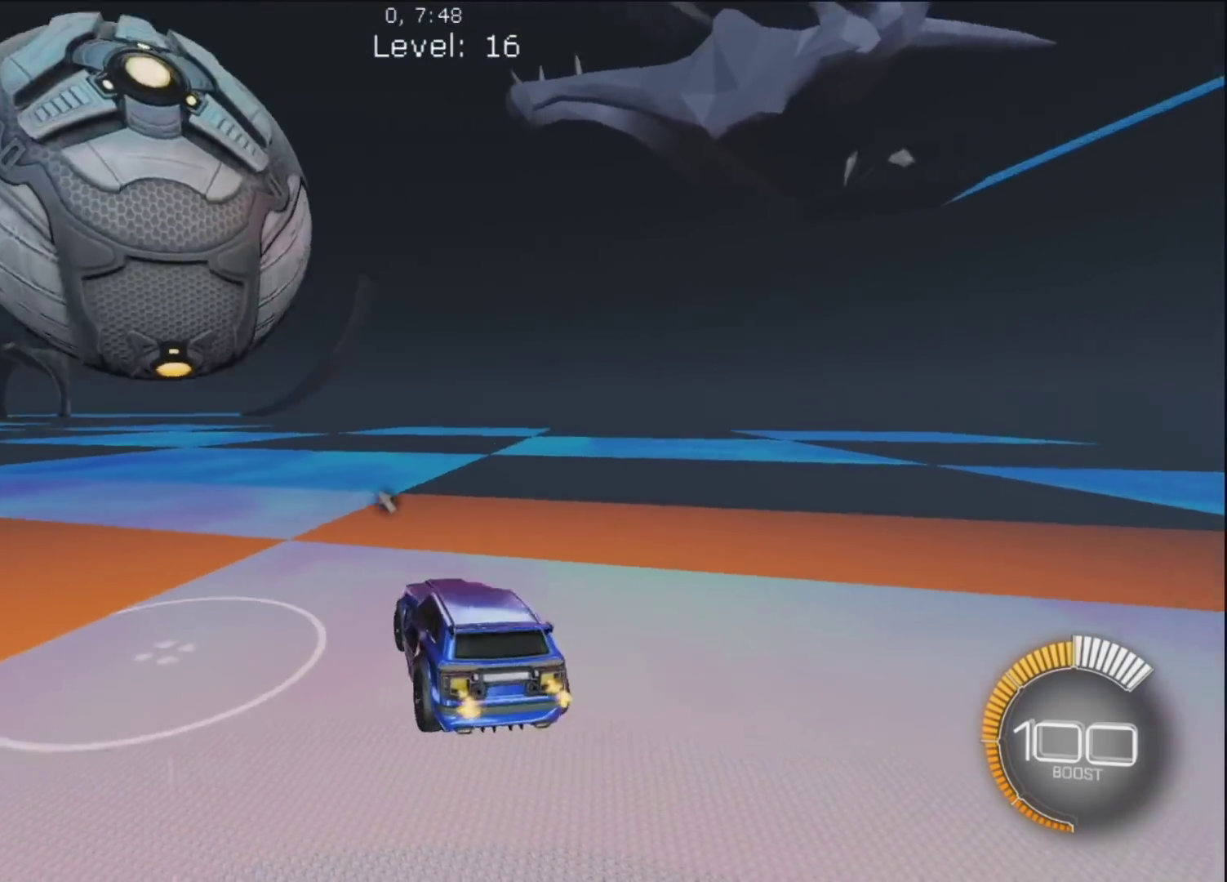
{"buttons": ["R1"], "left_stick": "up-left", "right_stick": "center", "events": [[17, "left_stick", "up-left"], [117, "CIRCLE", "down"], [283, "CIRCLE", "up"]]}
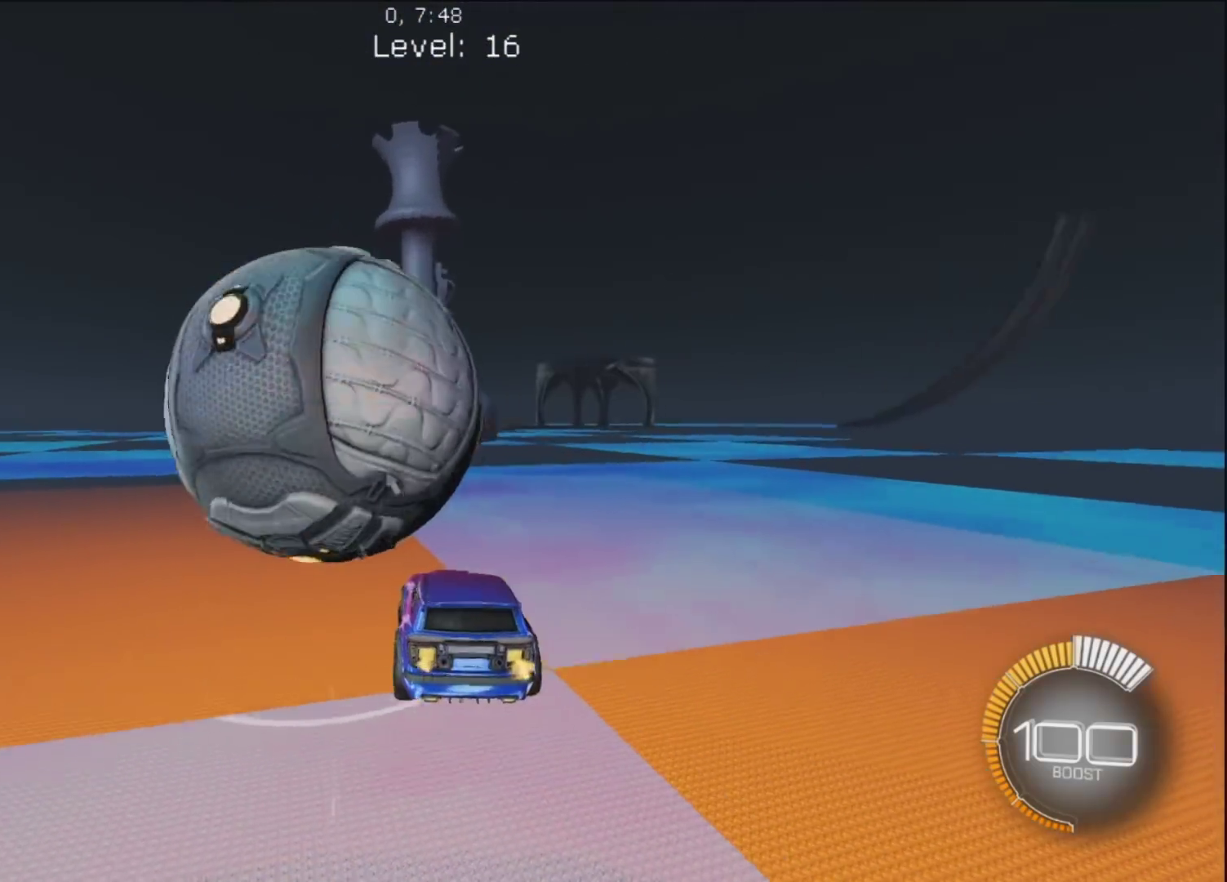
{"buttons": ["CIRCLE", "R1"], "left_stick": "center", "right_stick": "center", "events": [[217, "left_stick", "center"], [267, "R3", "down"], [333, "R3", "up"], [433, "CIRCLE", "down"]]}
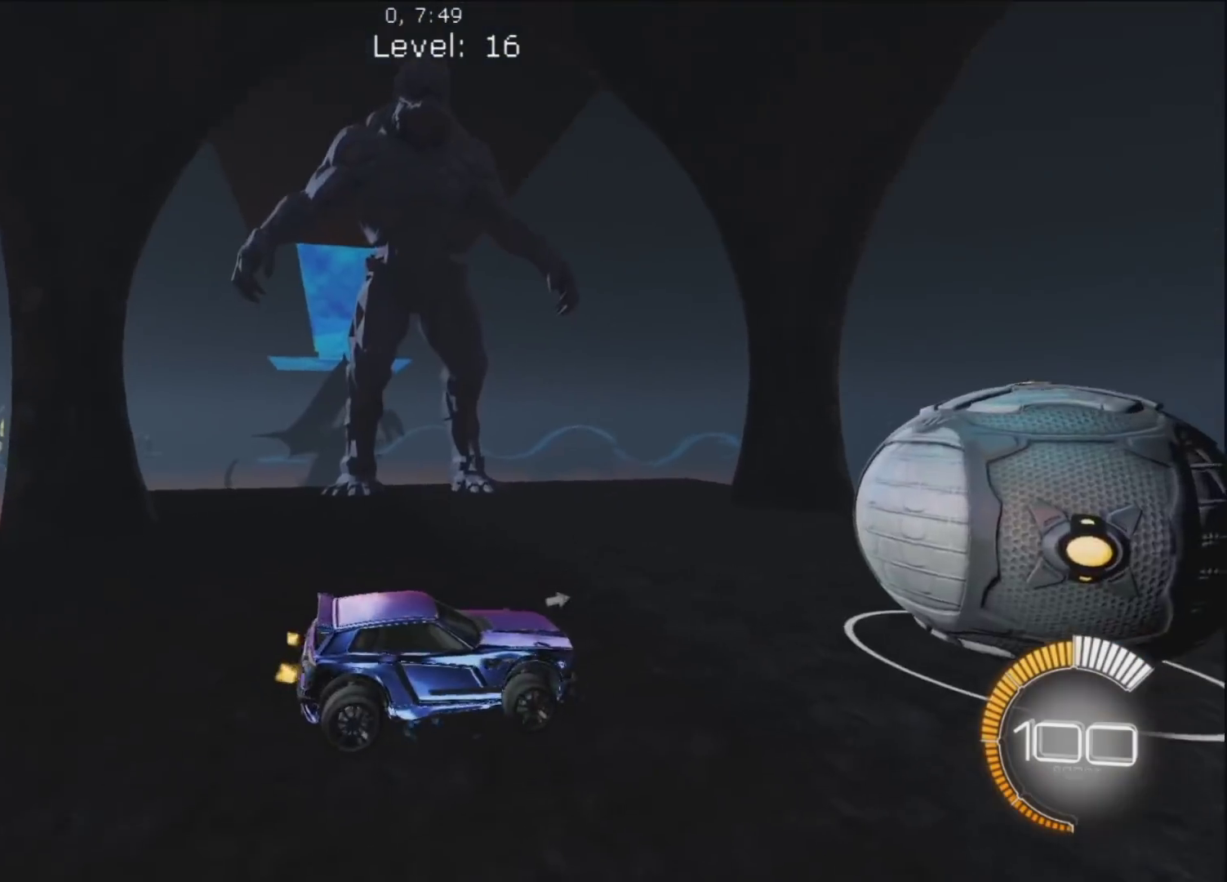
{"buttons": ["CIRCLE", "R1"], "left_stick": "center", "right_stick": "center", "events": [[17, "R1", "up"], [300, "R1", "down"]]}
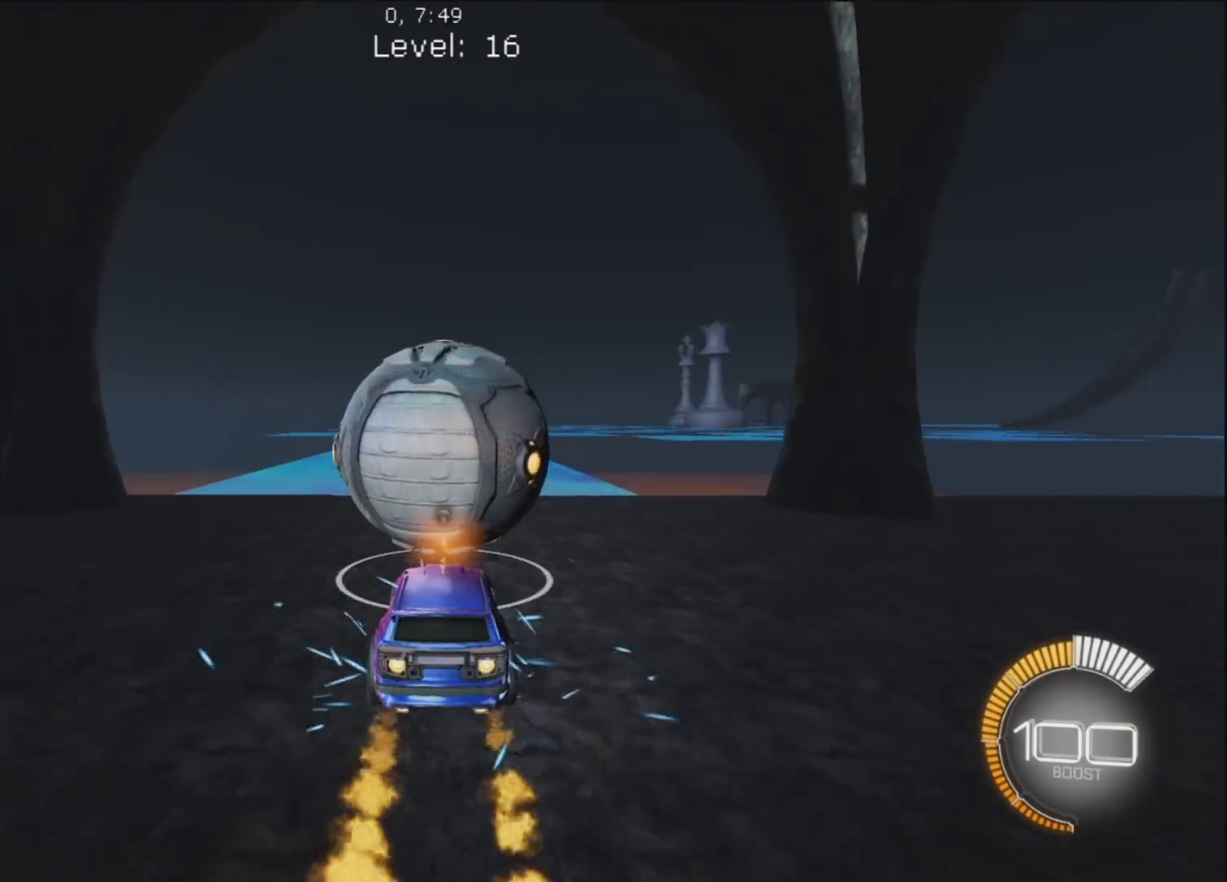
{"buttons": ["CIRCLE", "R1"], "left_stick": "center", "right_stick": "center", "events": [[50, "left_stick", "up"], [250, "left_stick", "center"], [367, "left_stick", "left"], [483, "left_stick", "center"]]}
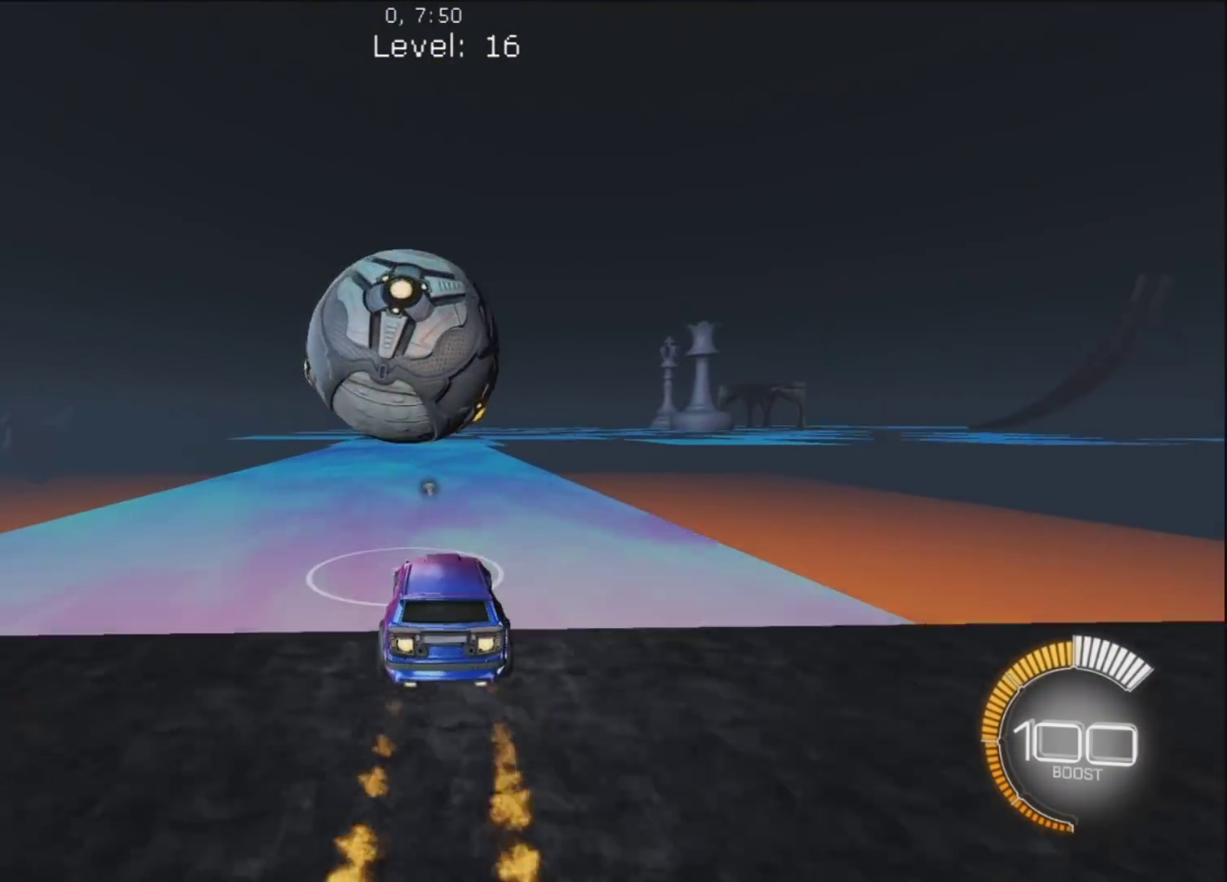
{"buttons": [], "left_stick": "up-right", "right_stick": "center", "events": [[117, "CIRCLE", "up"], [133, "left_stick", "up-left"], [233, "left_stick", "center"], [367, "left_stick", "up-right"], [433, "R1", "up"]]}
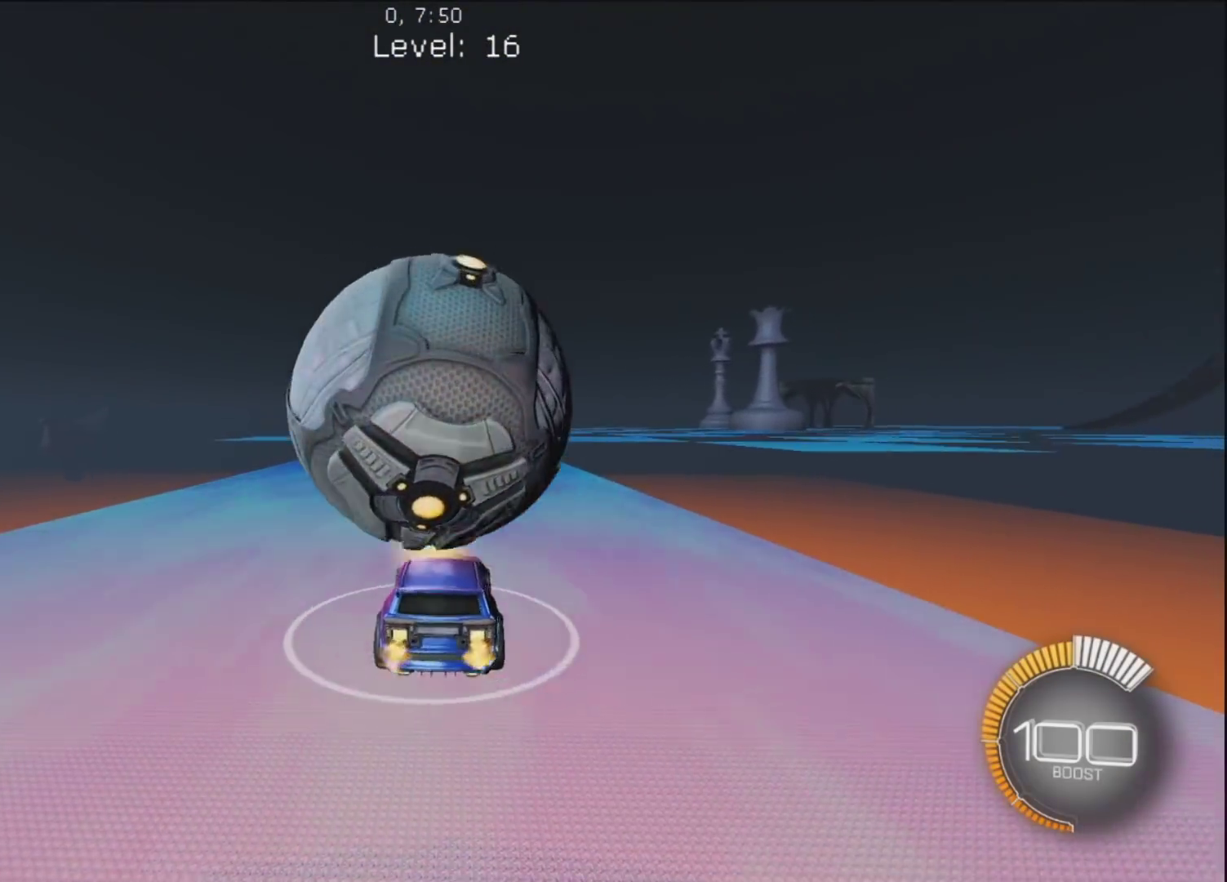
{"buttons": [], "left_stick": "center", "right_stick": "center", "events": [[33, "left_stick", "up-left"], [150, "left_stick", "center"]]}